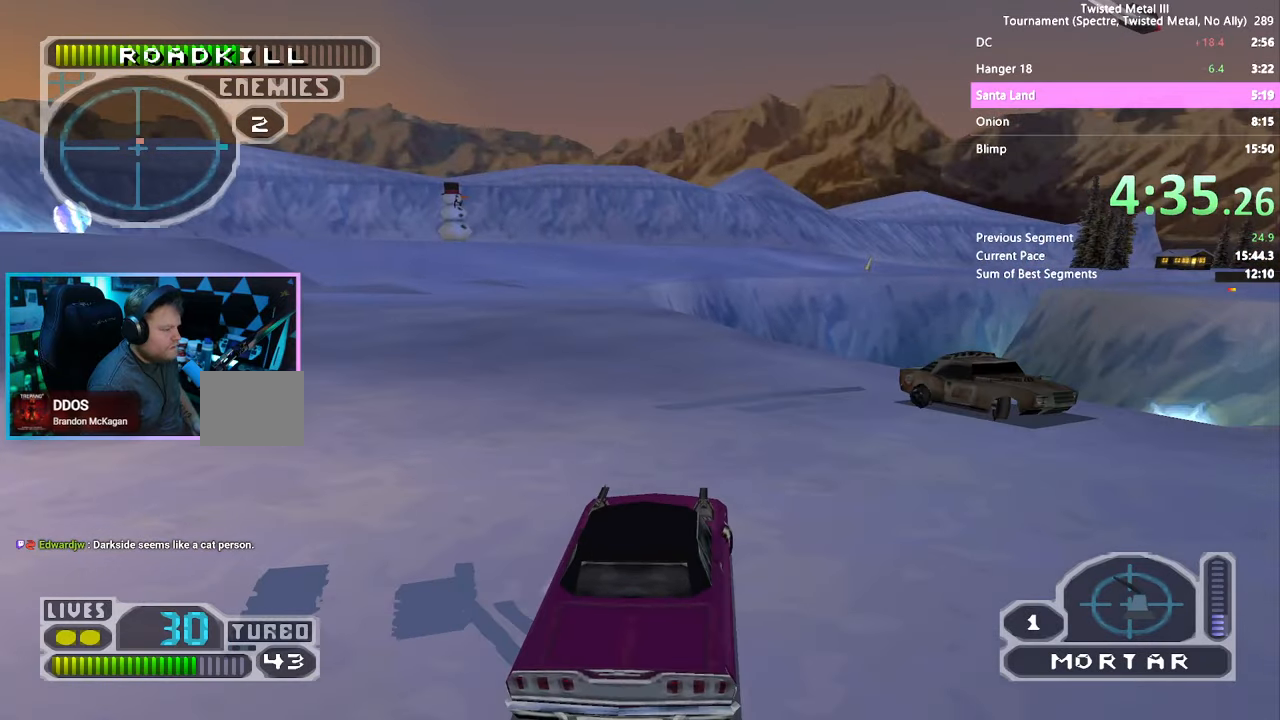
Gameplay with a controller (PlayStation layout); each line is a JSON object with the inputs held at the frame after it (dt_ms = milliseconds from this image to that frame). "events" lists button and stick changes between this image and that frame as [ms after this image, input, new state], when the widget could be followed in between. Not read: L1 R1.
{"dt_ms": 500, "buttons": ["CROSS", "SQUARE", "L2", "R2", "DPAD_RIGHT"], "left_stick": "center", "right_stick": "center", "events": [[67, "R2", "down"], [233, "SQUARE", "down"], [283, "CROSS", "down"], [467, "L2", "down"]]}
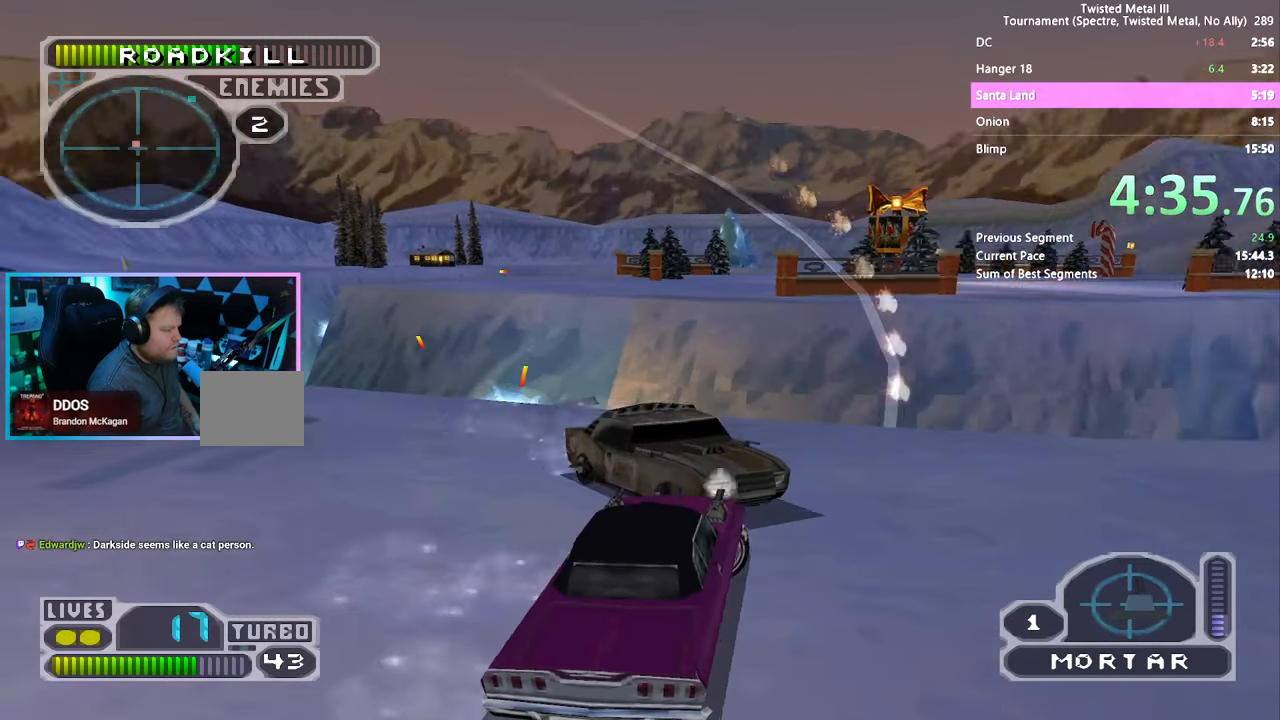
{"dt_ms": 500, "buttons": ["R2", "DPAD_DOWN", "DPAD_LEFT"], "left_stick": "center", "right_stick": "center", "events": [[17, "CROSS", "up"], [67, "SQUARE", "up"], [83, "DPAD_RIGHT", "up"], [83, "L2", "up"], [167, "DPAD_DOWN", "down"], [367, "DPAD_LEFT", "down"]]}
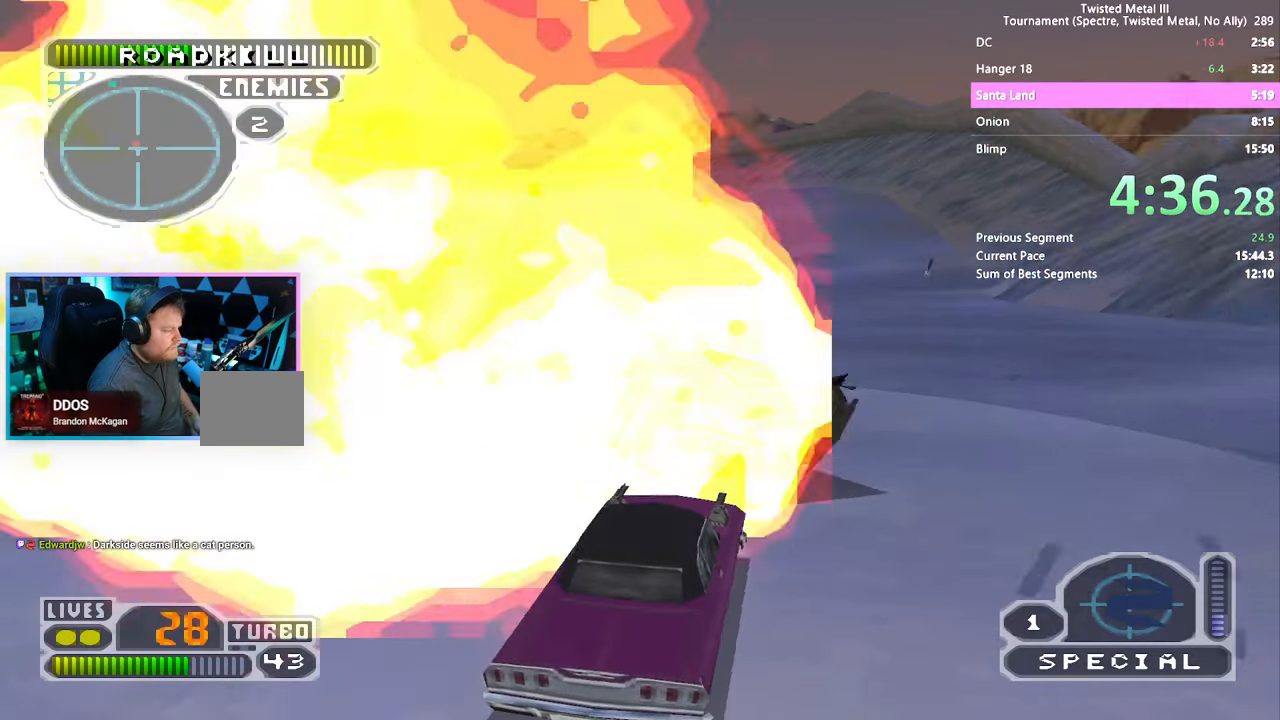
{"dt_ms": 500, "buttons": ["SQUARE", "R2"], "left_stick": "center", "right_stick": "center", "events": [[67, "DPAD_LEFT", "up"], [133, "DPAD_LEFT", "down"], [267, "DPAD_DOWN", "up"], [267, "SQUARE", "down"], [283, "DPAD_LEFT", "up"]]}
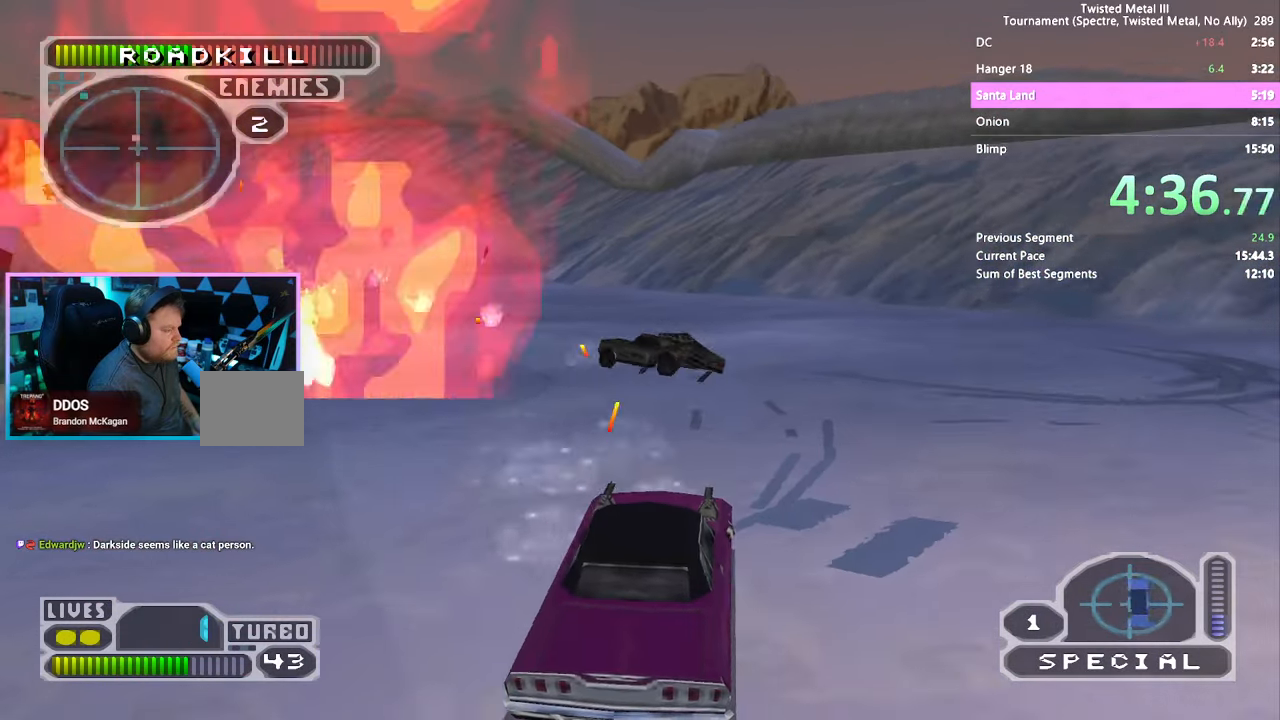
{"dt_ms": 500, "buttons": ["SQUARE", "R2", "DPAD_LEFT"], "left_stick": "center", "right_stick": "center", "events": [[150, "DPAD_LEFT", "down"], [333, "DPAD_LEFT", "up"], [400, "DPAD_LEFT", "down"]]}
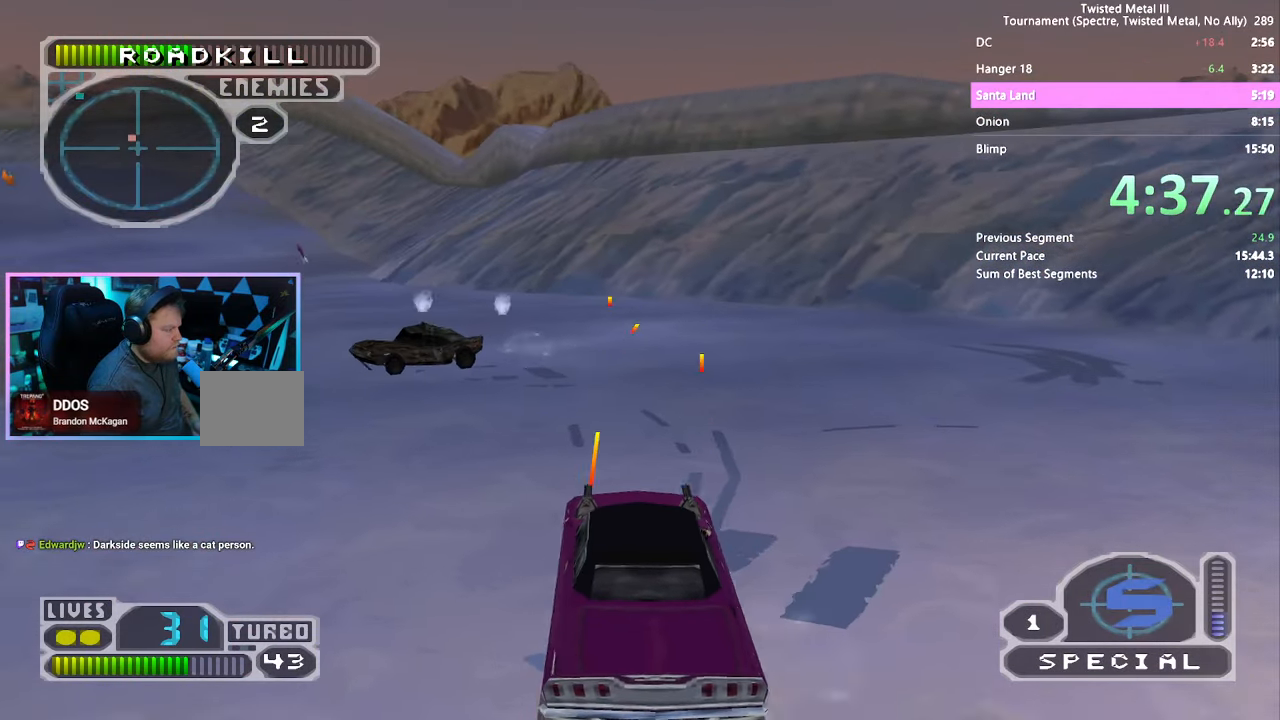
{"dt_ms": 500, "buttons": ["R2", "DPAD_DOWN", "DPAD_LEFT"], "left_stick": "center", "right_stick": "center", "events": [[33, "DPAD_LEFT", "up"], [100, "DPAD_LEFT", "down"], [300, "L2", "down"], [317, "DPAD_LEFT", "up"], [317, "SQUARE", "up"], [383, "DPAD_DOWN", "down"], [400, "DPAD_LEFT", "down"], [400, "L2", "up"]]}
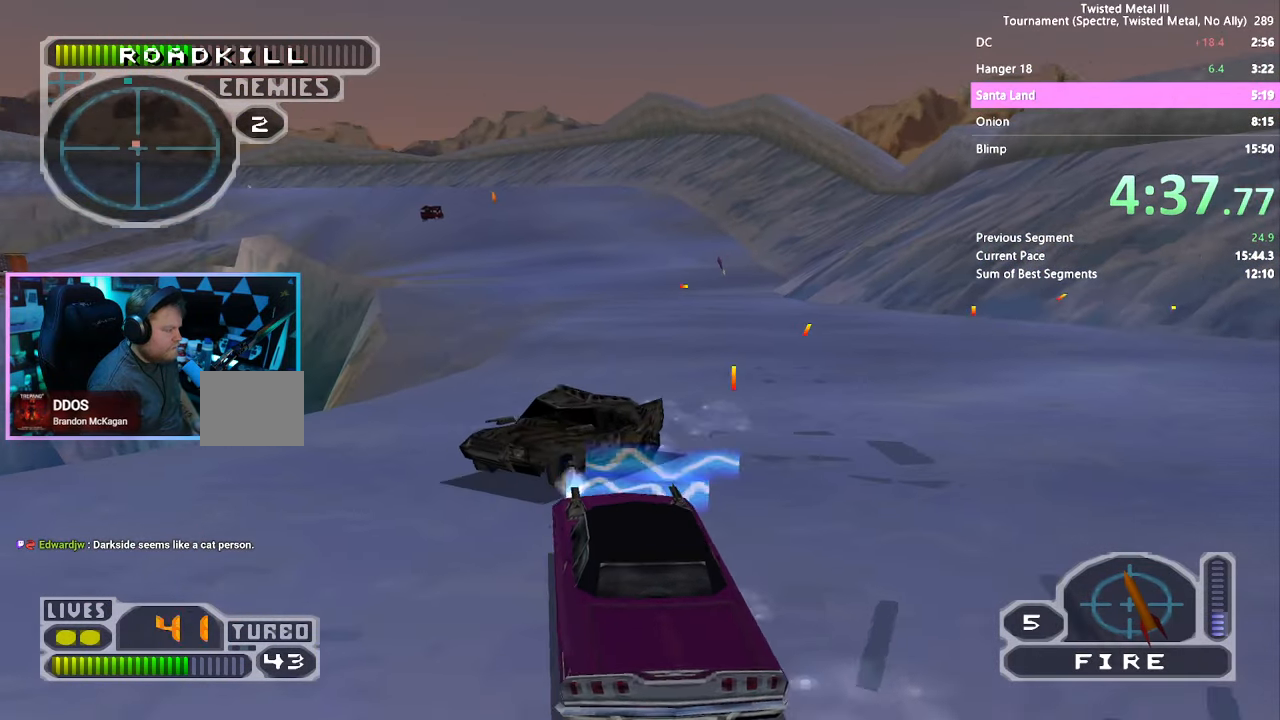
{"dt_ms": 500, "buttons": ["R2", "DPAD_DOWN", "DPAD_RIGHT"], "left_stick": "center", "right_stick": "center", "events": [[83, "DPAD_LEFT", "up"], [167, "DPAD_RIGHT", "down"]]}
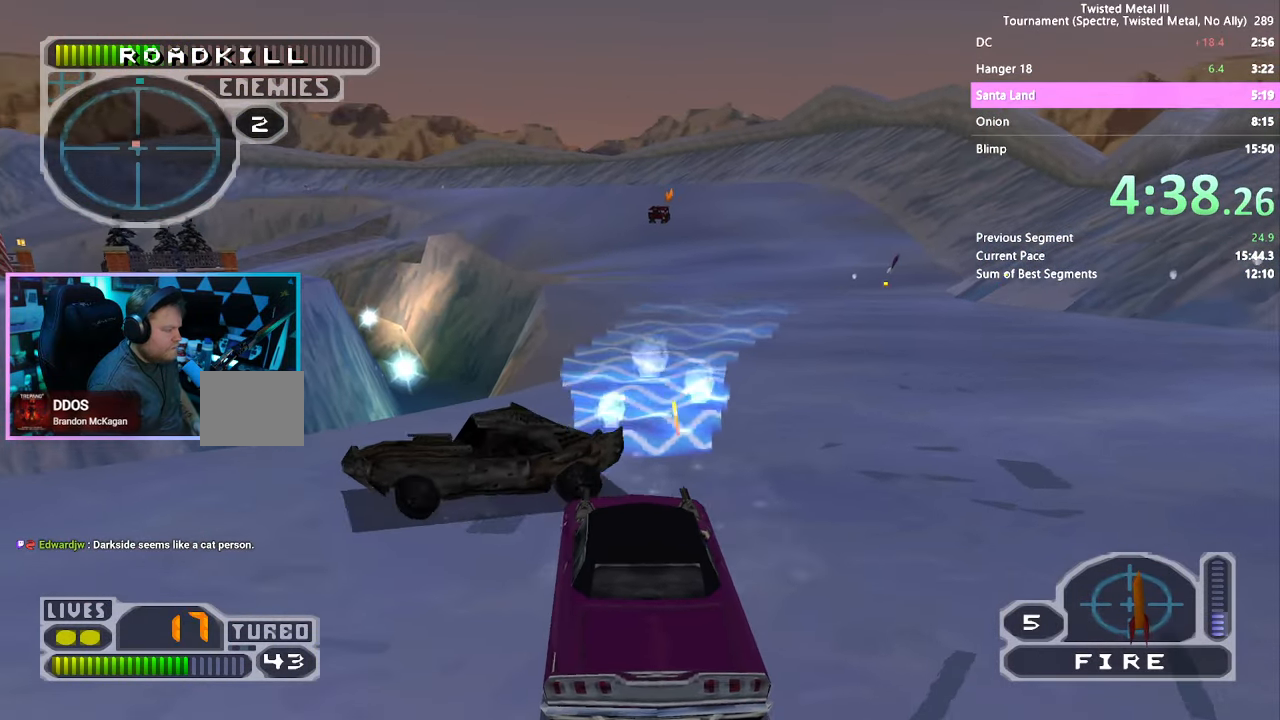
{"dt_ms": 500, "buttons": ["R2", "DPAD_DOWN", "DPAD_LEFT"], "left_stick": "center", "right_stick": "center", "events": [[133, "DPAD_DOWN", "up"], [133, "DPAD_RIGHT", "up"], [217, "L2", "down"], [317, "L2", "up"], [333, "DPAD_DOWN", "down"], [367, "L2", "down"], [417, "DPAD_LEFT", "down"], [450, "L2", "up"]]}
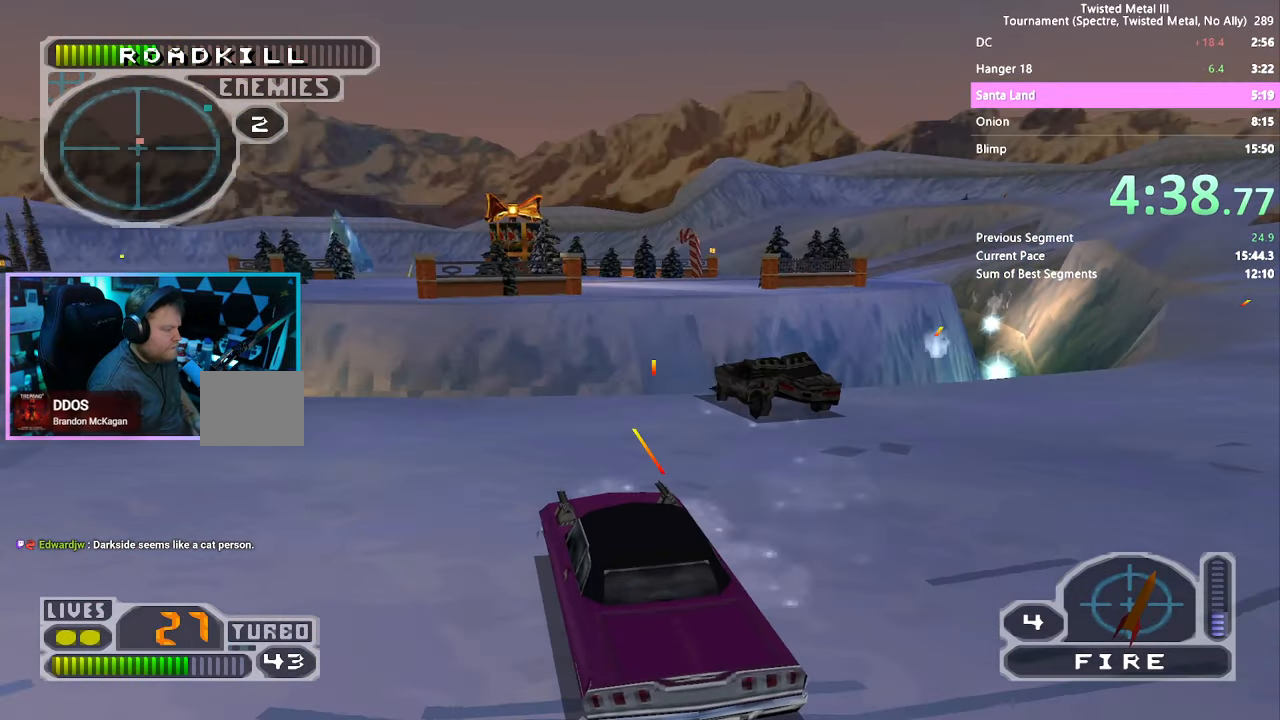
{"dt_ms": 500, "buttons": ["SQUARE", "R2"], "left_stick": "center", "right_stick": "center", "events": [[183, "DPAD_LEFT", "up"], [200, "DPAD_DOWN", "up"], [200, "L2", "down"], [317, "L2", "up"], [367, "SQUARE", "down"]]}
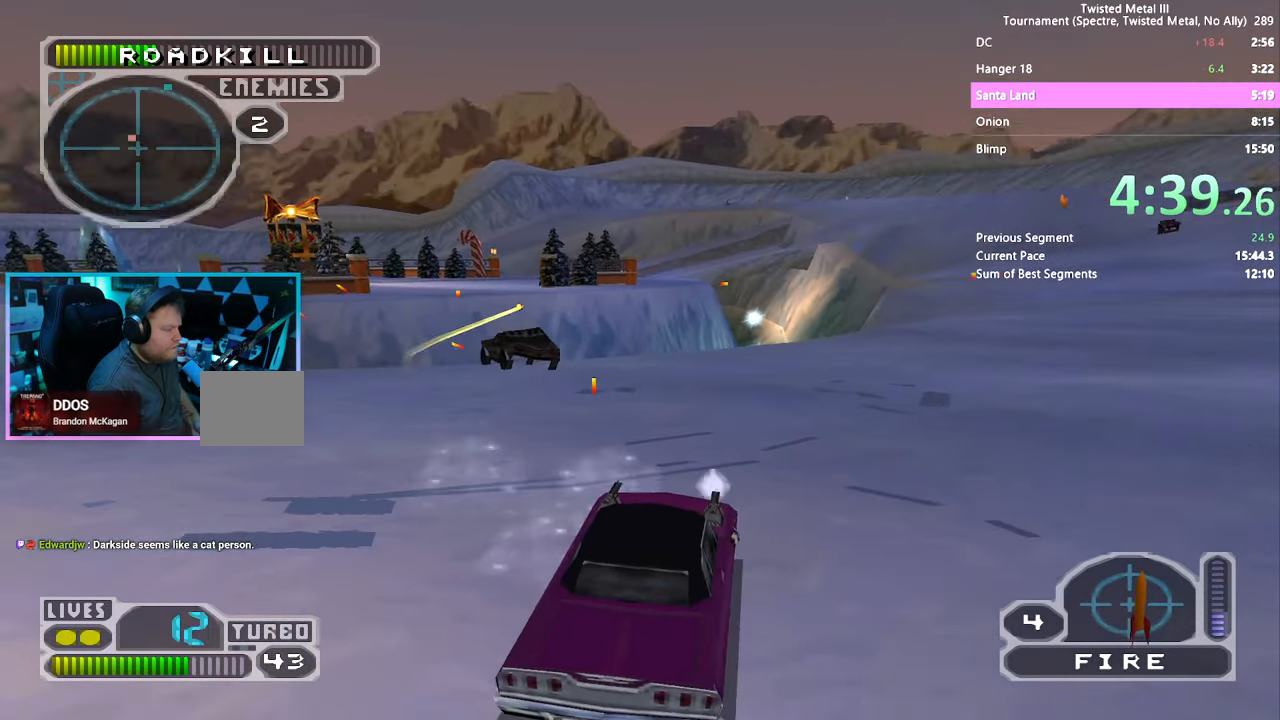
{"dt_ms": 500, "buttons": ["CROSS", "SQUARE", "R2", "DPAD_LEFT"], "left_stick": "center", "right_stick": "center", "events": [[217, "DPAD_RIGHT", "down"], [317, "DPAD_RIGHT", "up"], [417, "DPAD_LEFT", "down"], [450, "CROSS", "down"]]}
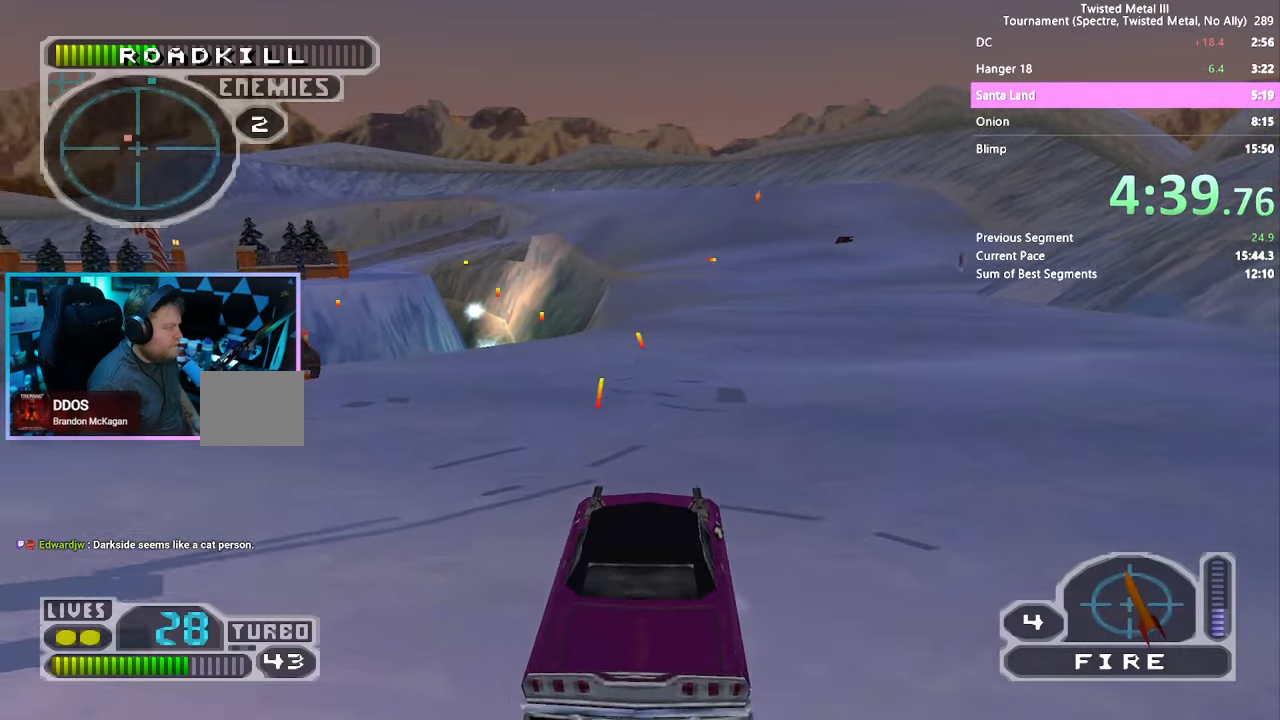
{"dt_ms": 1000, "buttons": ["CROSS", "SQUARE", "R2"], "left_stick": "center", "right_stick": "center", "events": [[284, "CROSS", "up"], [284, "DPAD_LEFT", "up"], [317, "SQUARE", "up"], [334, "L2", "down"], [367, "DPAD_DOWN", "down"], [417, "R2", "up"], [434, "L2", "up"], [734, "DPAD_DOWN", "up"], [834, "SQUARE", "down"], [867, "R2", "down"], [967, "CROSS", "down"]]}
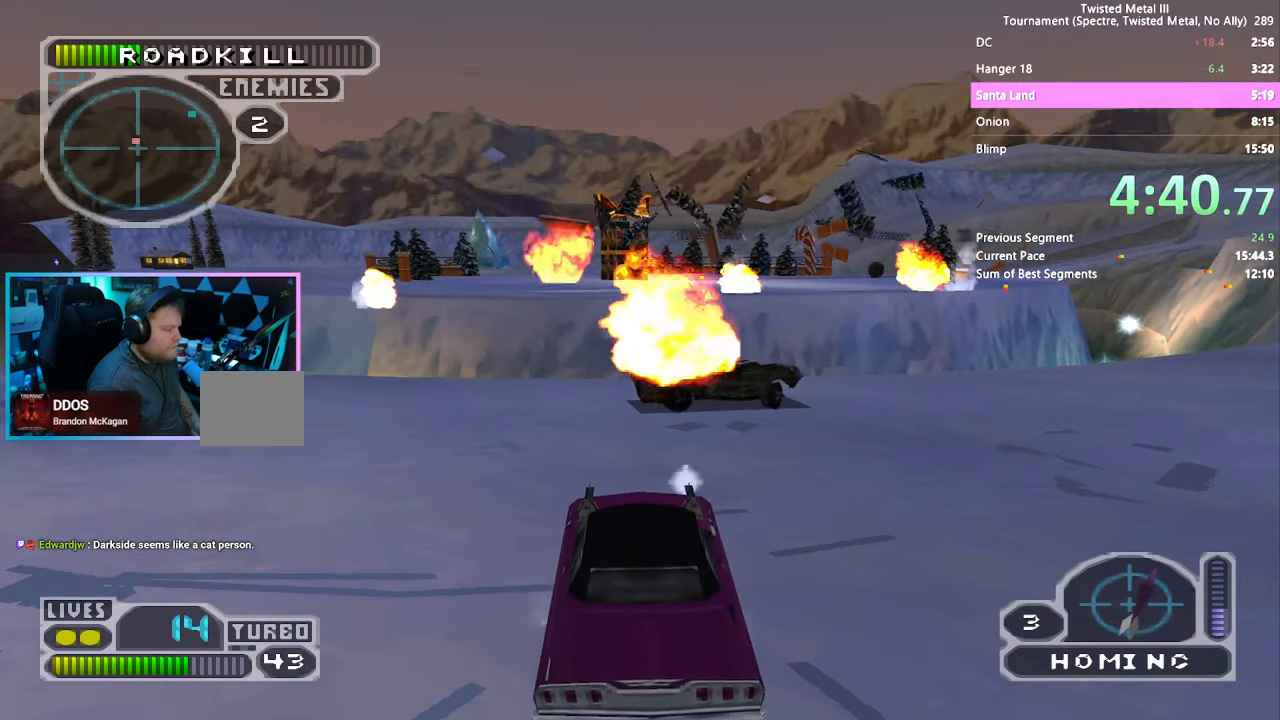
{"dt_ms": 500, "buttons": ["CROSS", "SQUARE", "R2", "DPAD_RIGHT"], "left_stick": "center", "right_stick": "center", "events": [[117, "DPAD_RIGHT", "down"]]}
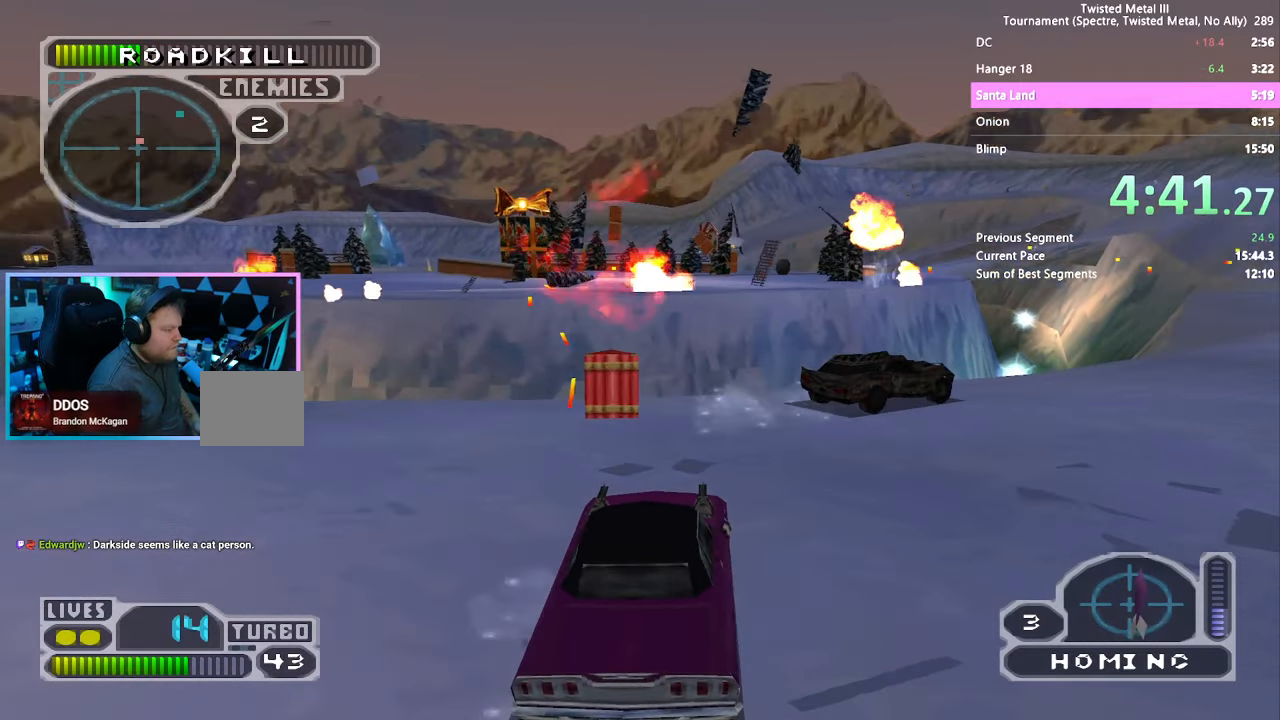
{"dt_ms": 1000, "buttons": ["SQUARE", "R2", "DPAD_RIGHT"], "left_stick": "center", "right_stick": "center", "events": [[17, "CROSS", "up"], [17, "SQUARE", "up"], [250, "L2", "down"], [300, "SQUARE", "down"], [350, "L2", "up"], [400, "DPAD_RIGHT", "up"], [900, "DPAD_RIGHT", "down"]]}
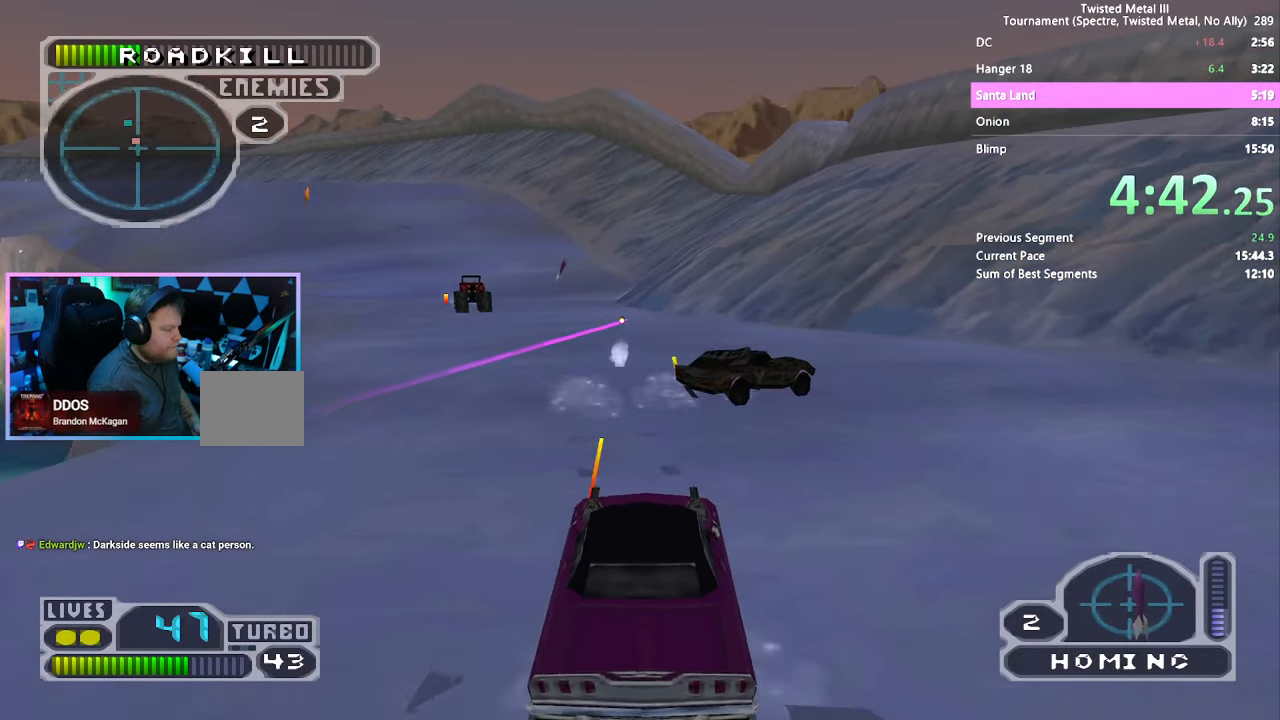
{"dt_ms": 1000, "buttons": ["CROSS", "SQUARE", "R2", "DPAD_LEFT"], "left_stick": "center", "right_stick": "center", "events": [[150, "DPAD_RIGHT", "up"], [234, "DPAD_RIGHT", "down"], [334, "SQUARE", "up"], [500, "L2", "down"], [517, "DPAD_RIGHT", "up"], [600, "L2", "up"], [667, "DPAD_LEFT", "down"], [784, "SQUARE", "down"], [900, "CROSS", "down"]]}
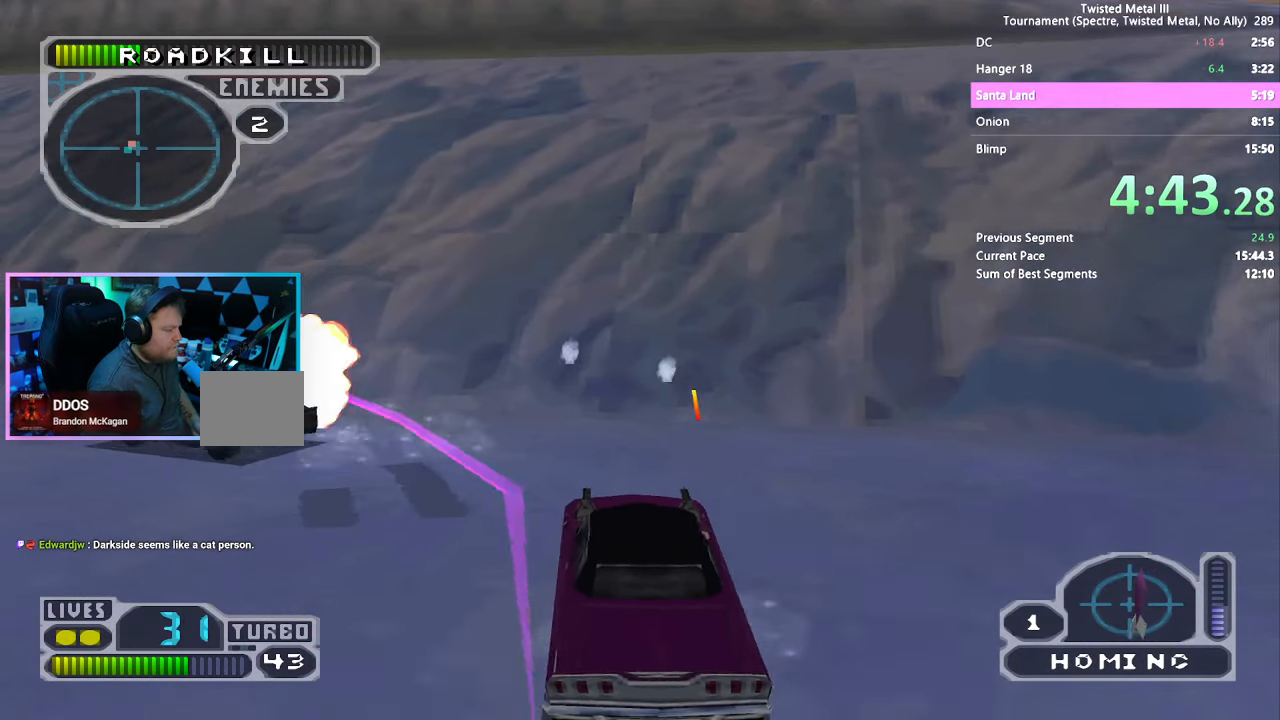
{"dt_ms": 1000, "buttons": ["SQUARE", "R2"], "left_stick": "center", "right_stick": "center", "events": [[300, "CROSS", "up"], [350, "DPAD_LEFT", "up"], [384, "SQUARE", "up"], [550, "L2", "down"], [600, "DPAD_RIGHT", "down"], [617, "SQUARE", "down"], [667, "L2", "up"], [750, "L2", "down"], [850, "DPAD_RIGHT", "up"], [850, "L2", "up"]]}
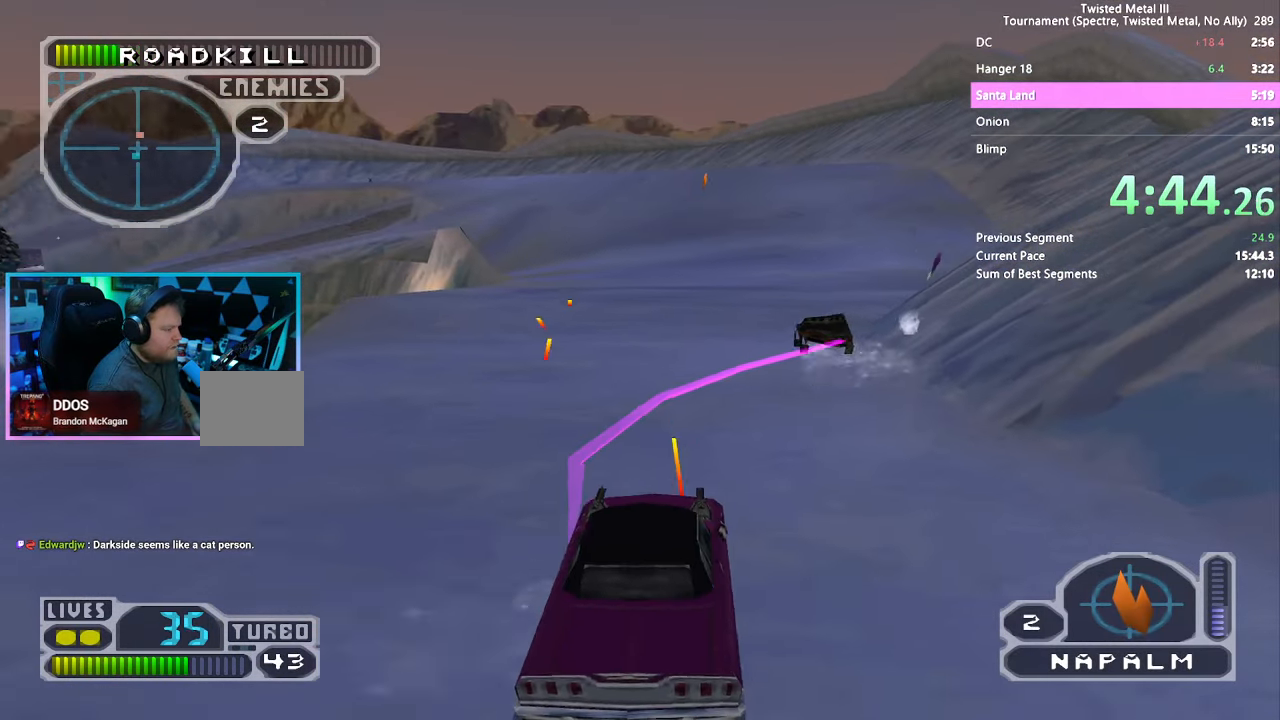
{"dt_ms": 500, "buttons": ["R2", "DPAD_DOWN"], "left_stick": "center", "right_stick": "center", "events": [[67, "DPAD_RIGHT", "down"], [167, "DPAD_RIGHT", "up"], [250, "SQUARE", "up"], [300, "DPAD_DOWN", "down"]]}
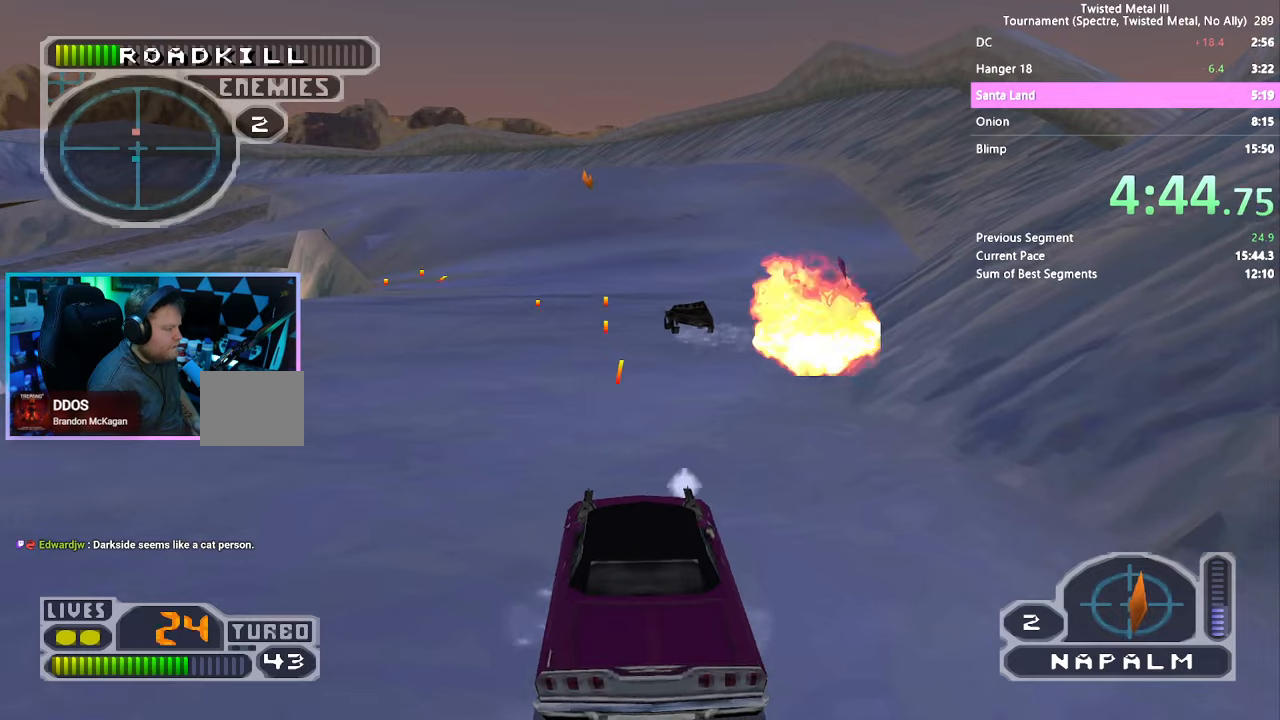
{"dt_ms": 500, "buttons": ["SQUARE", "L2", "R2"], "left_stick": "center", "right_stick": "center", "events": [[16, "DPAD_DOWN", "up"], [50, "L2", "down"], [133, "SQUARE", "down"], [166, "L2", "up"], [483, "L2", "down"]]}
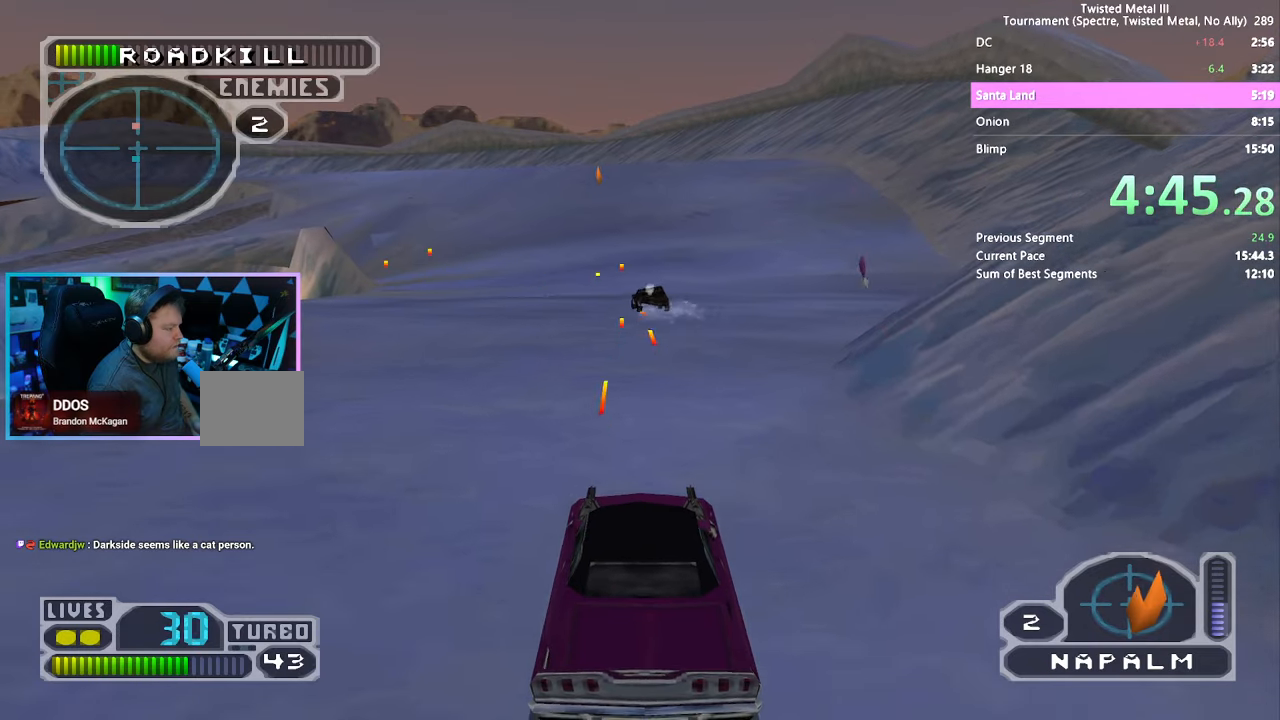
{"dt_ms": 500, "buttons": ["SQUARE", "R2"], "left_stick": "center", "right_stick": "center", "events": [[100, "L2", "up"]]}
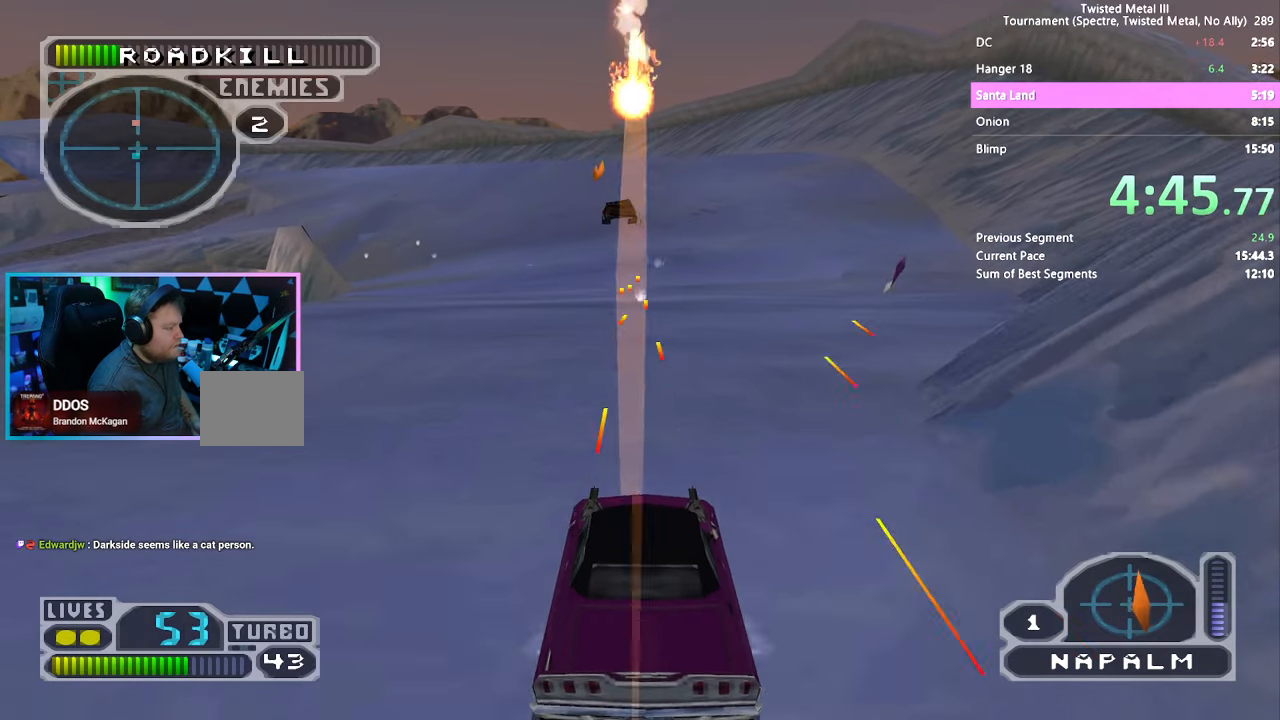
{"dt_ms": 500, "buttons": ["SQUARE", "R2"], "left_stick": "center", "right_stick": "center", "events": []}
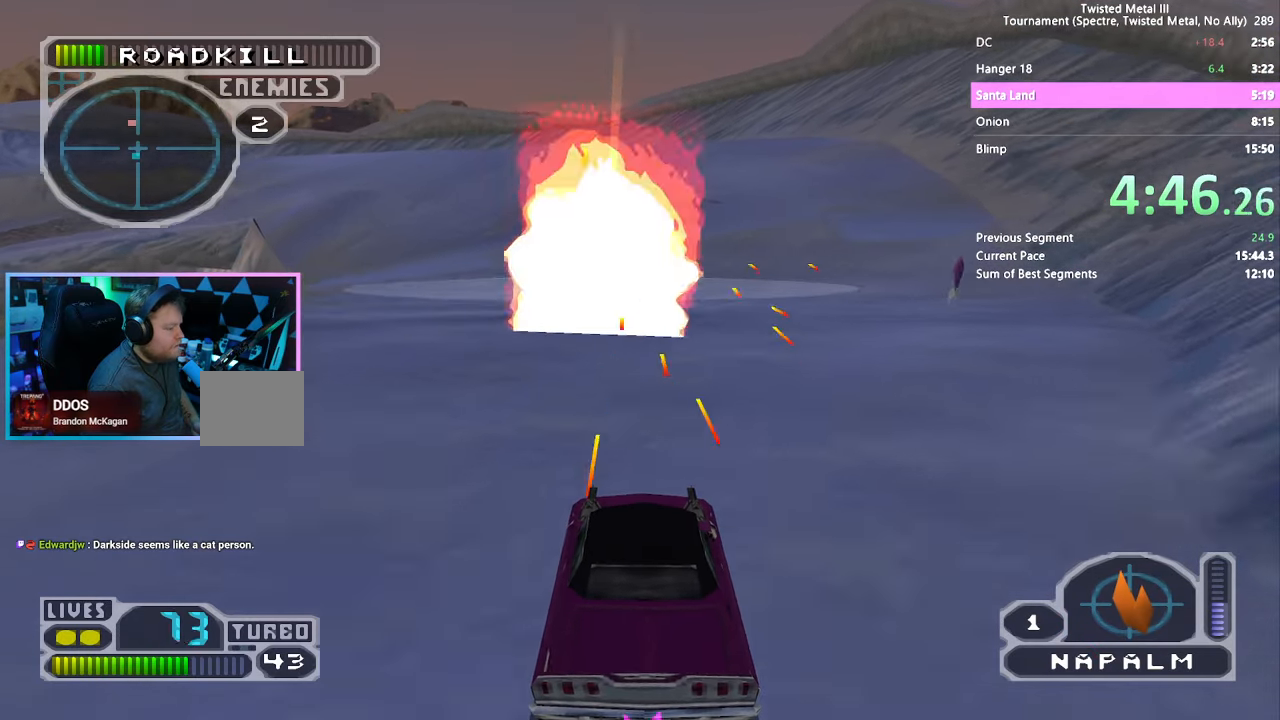
{"dt_ms": 1000, "buttons": ["SQUARE", "R2"], "left_stick": "center", "right_stick": "center", "events": [[100, "DPAD_LEFT", "down"], [200, "DPAD_LEFT", "up"], [400, "L2", "down"], [516, "L2", "up"], [766, "TRIANGLE", "down"], [983, "TRIANGLE", "up"]]}
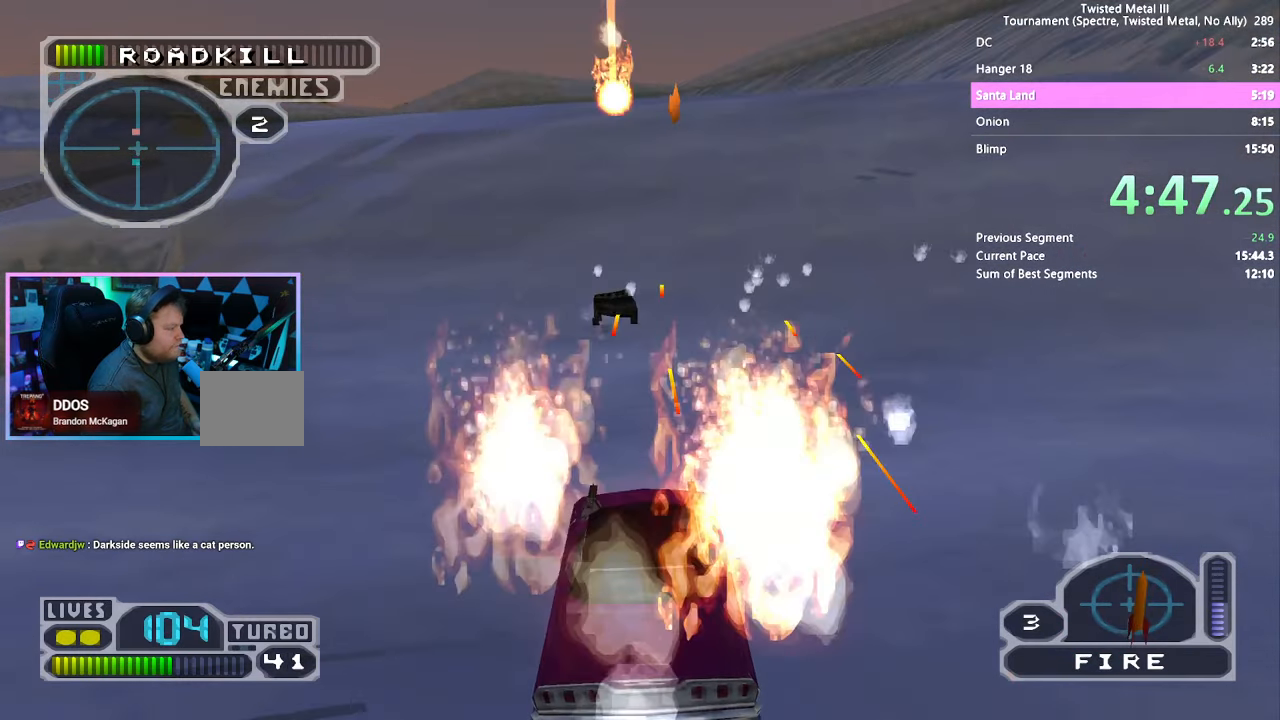
{"dt_ms": 500, "buttons": ["SQUARE", "R2"], "left_stick": "center", "right_stick": "center", "events": [[133, "DPAD_RIGHT", "down"], [200, "DPAD_RIGHT", "up"]]}
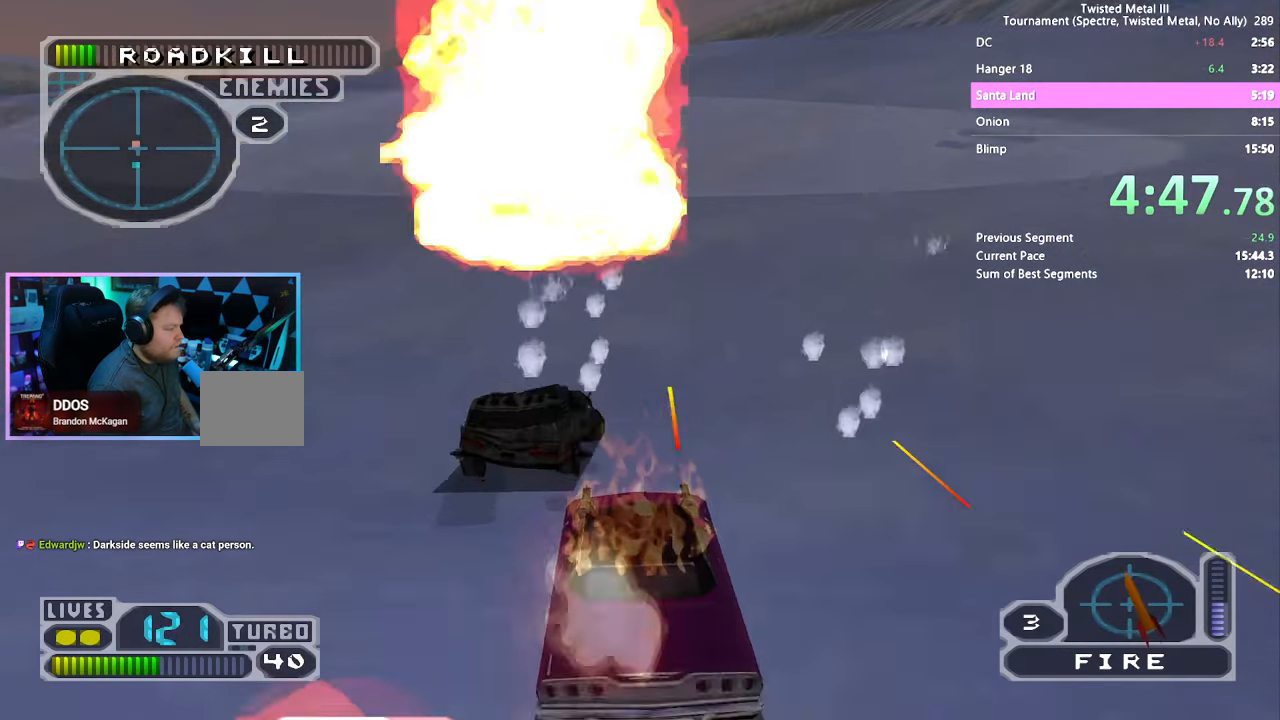
{"dt_ms": 500, "buttons": ["SQUARE", "R2"], "left_stick": "center", "right_stick": "center", "events": [[300, "DPAD_RIGHT", "down"], [316, "TRIANGLE", "down"], [400, "DPAD_RIGHT", "up"], [450, "TRIANGLE", "up"]]}
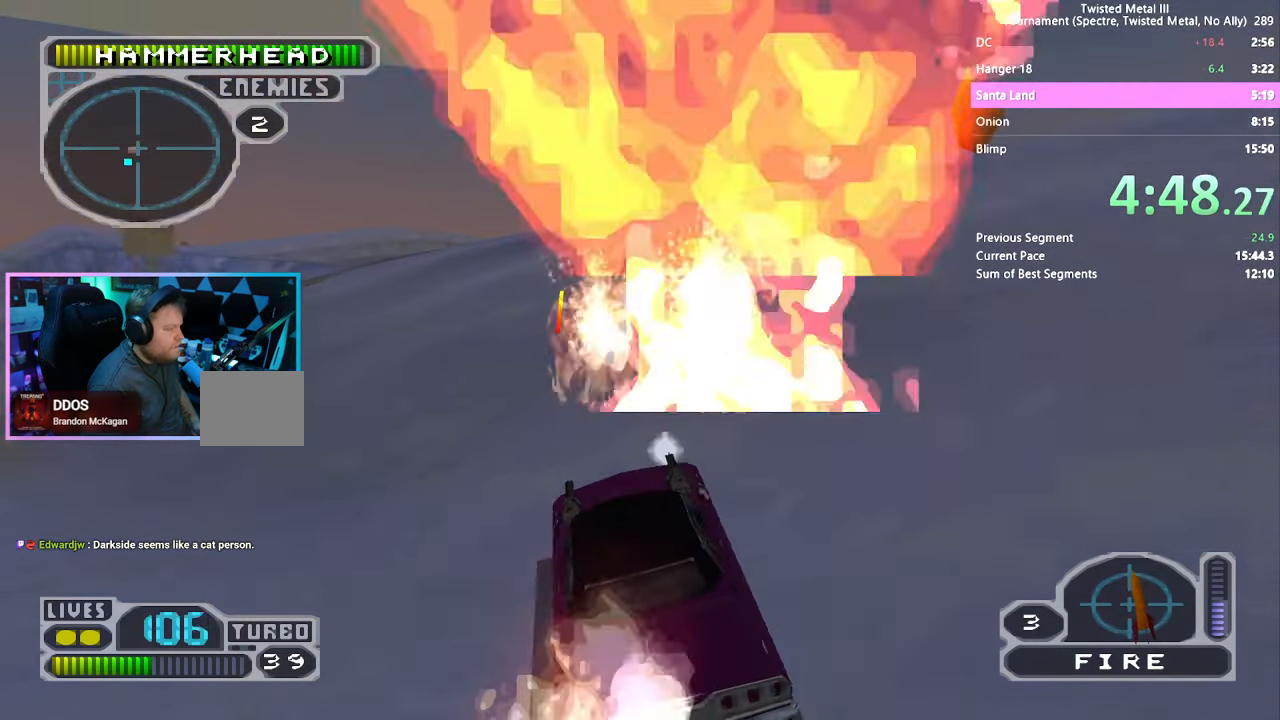
{"dt_ms": 500, "buttons": ["TRIANGLE", "DPAD_RIGHT"], "left_stick": "center", "right_stick": "center", "events": [[16, "DPAD_RIGHT", "down"], [33, "SQUARE", "up"], [200, "R2", "up"], [466, "TRIANGLE", "down"]]}
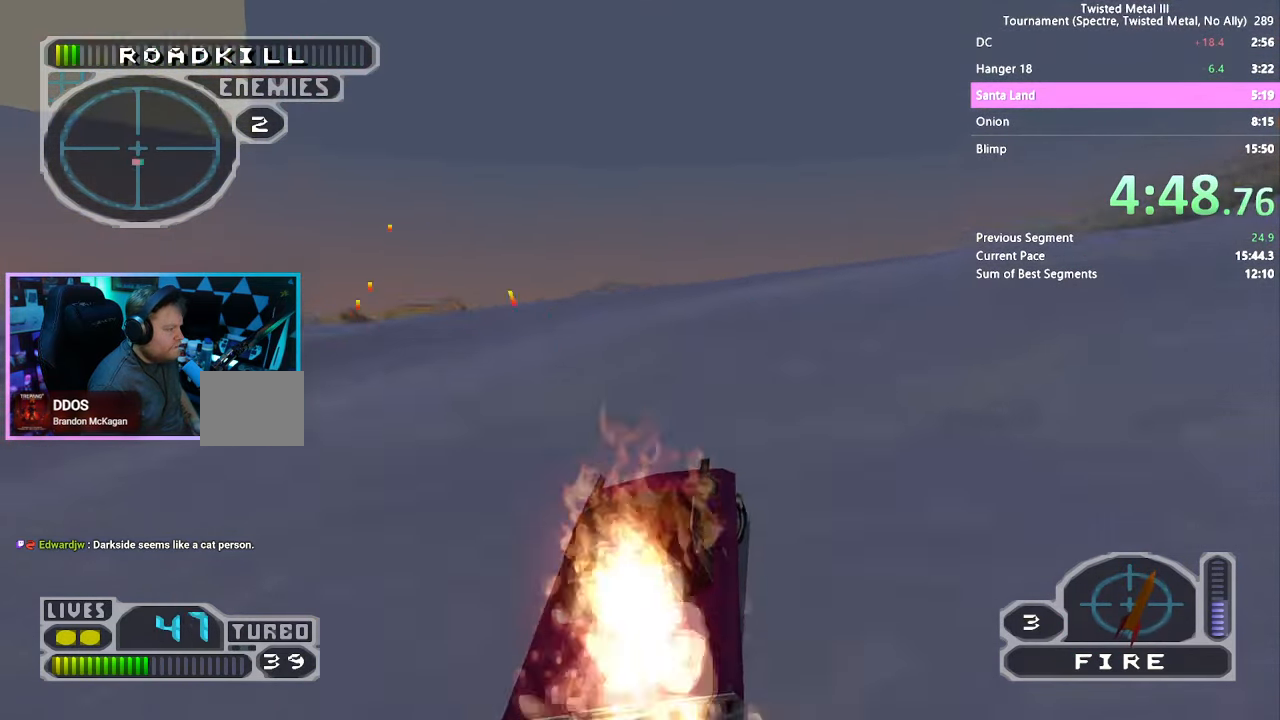
{"dt_ms": 500, "buttons": ["CROSS", "SQUARE", "DPAD_RIGHT"], "left_stick": "center", "right_stick": "center", "events": [[16, "SQUARE", "down"], [50, "CROSS", "down"], [66, "TRIANGLE", "up"]]}
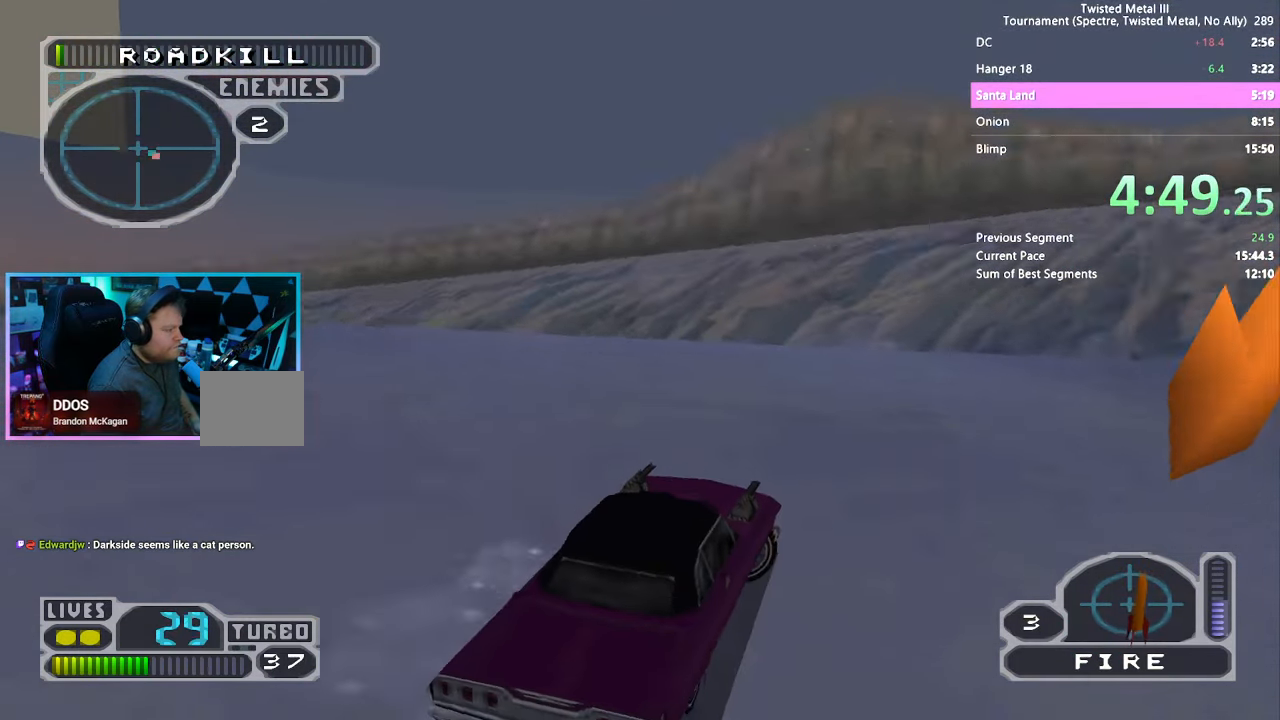
{"dt_ms": 500, "buttons": ["SQUARE"], "left_stick": "center", "right_stick": "center", "events": [[50, "CROSS", "up"], [66, "DPAD_RIGHT", "up"], [83, "SQUARE", "up"], [216, "SQUARE", "down"], [250, "CROSS", "down"], [250, "DPAD_LEFT", "down"], [366, "DPAD_LEFT", "up"], [400, "CROSS", "up"]]}
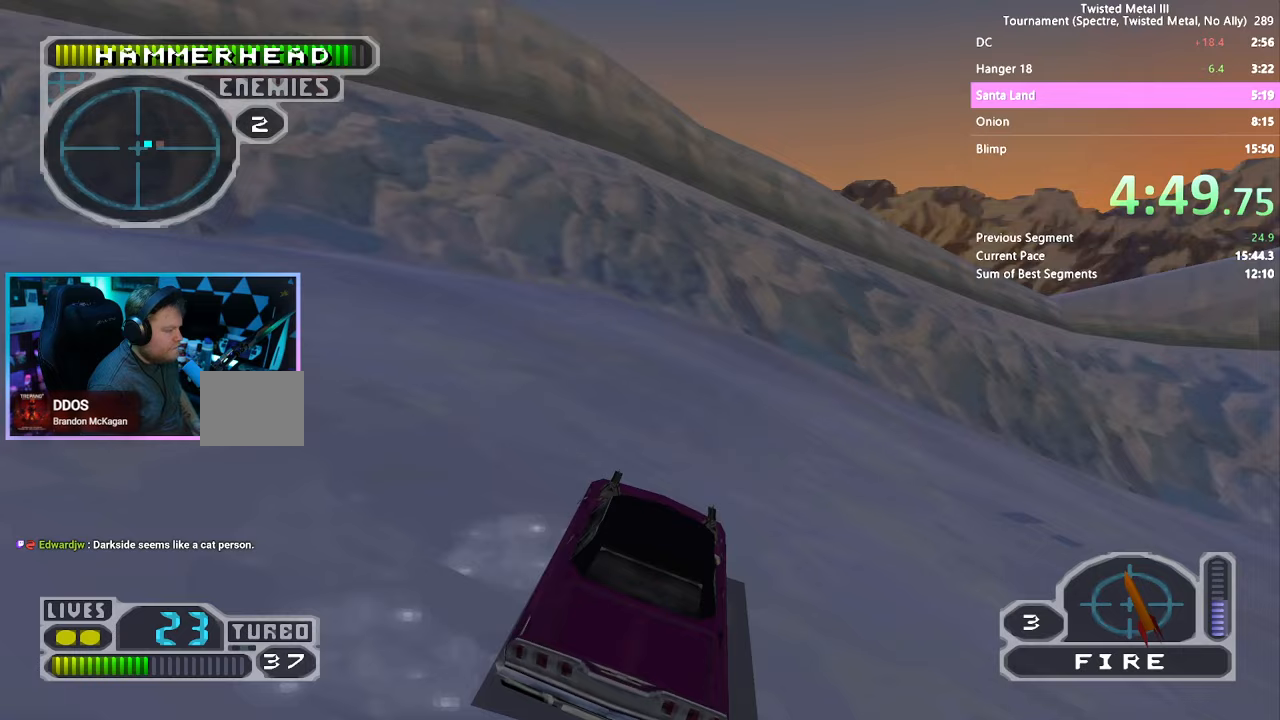
{"dt_ms": 500, "buttons": ["CROSS", "SQUARE", "DPAD_LEFT"], "left_stick": "center", "right_stick": "center", "events": [[83, "DPAD_LEFT", "down"], [167, "CROSS", "down"]]}
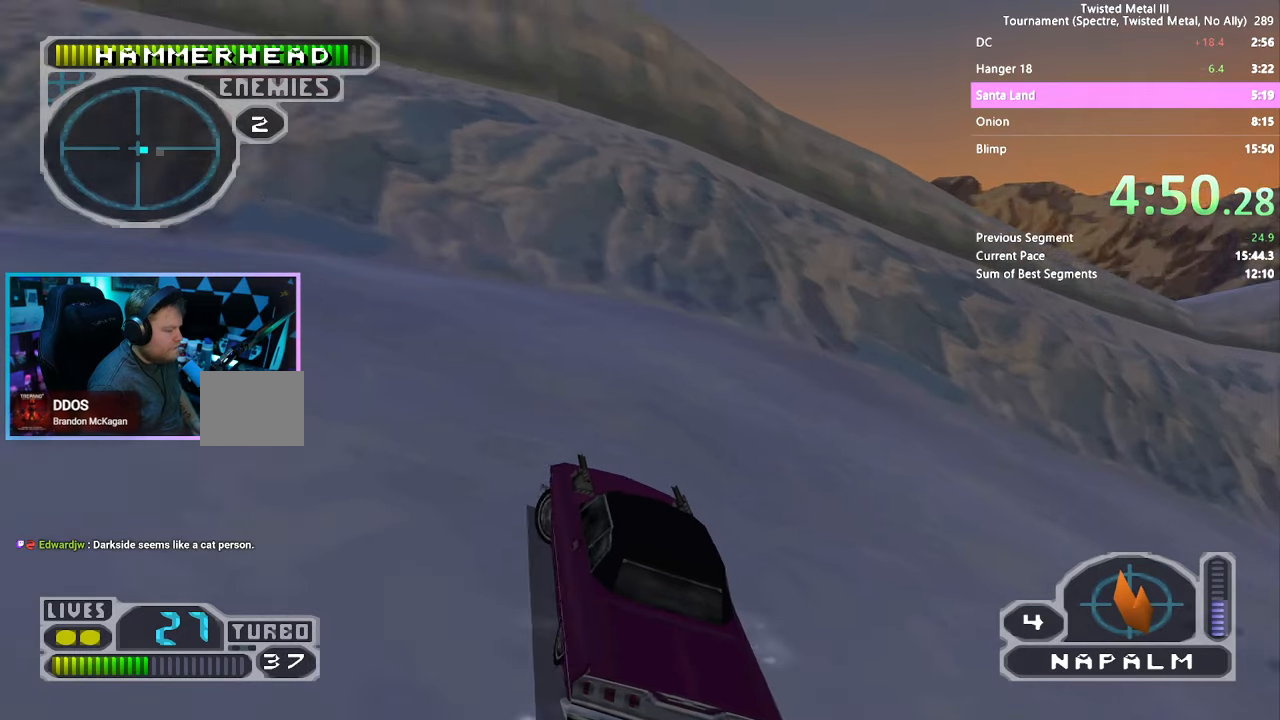
{"dt_ms": 500, "buttons": ["SQUARE", "DPAD_LEFT"], "left_stick": "center", "right_stick": "center", "events": [[333, "CROSS", "up"], [350, "DPAD_LEFT", "up"], [417, "DPAD_LEFT", "down"]]}
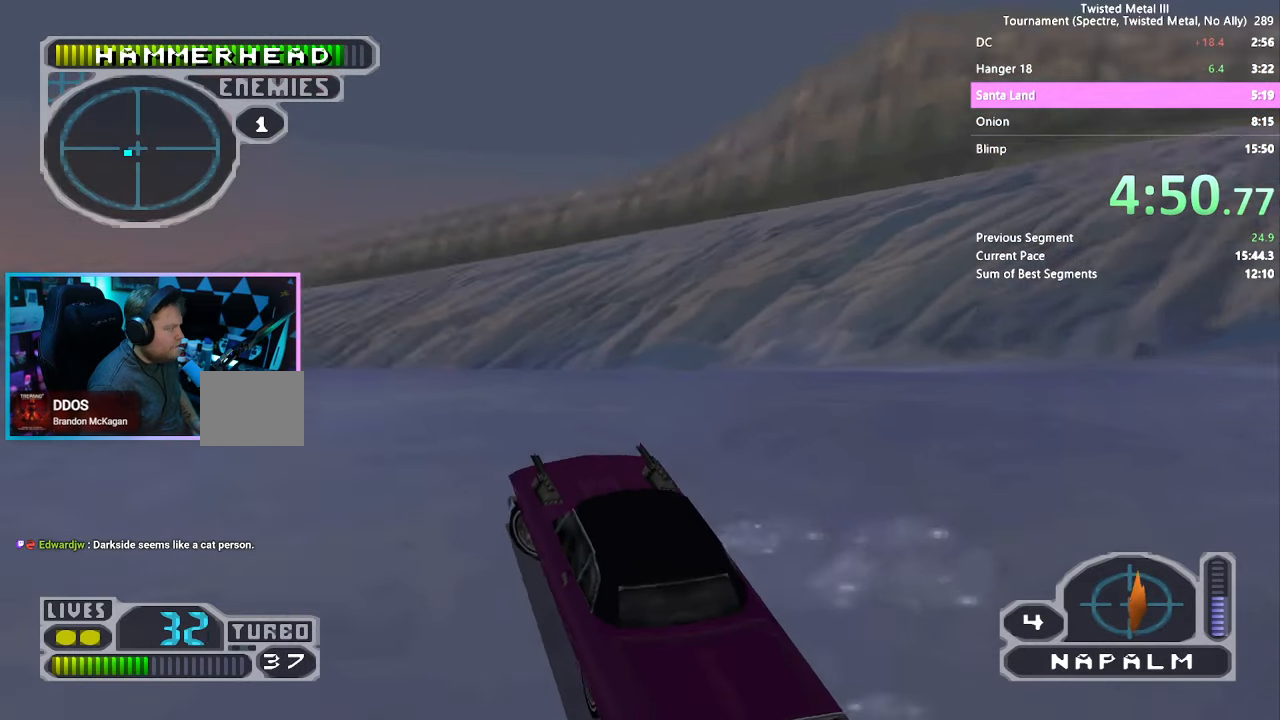
{"dt_ms": 500, "buttons": ["SQUARE"], "left_stick": "center", "right_stick": "center", "events": [[17, "DPAD_LEFT", "up"], [67, "DPAD_RIGHT", "down"], [167, "DPAD_RIGHT", "up"], [217, "DPAD_DOWN", "down"], [317, "DPAD_DOWN", "up"]]}
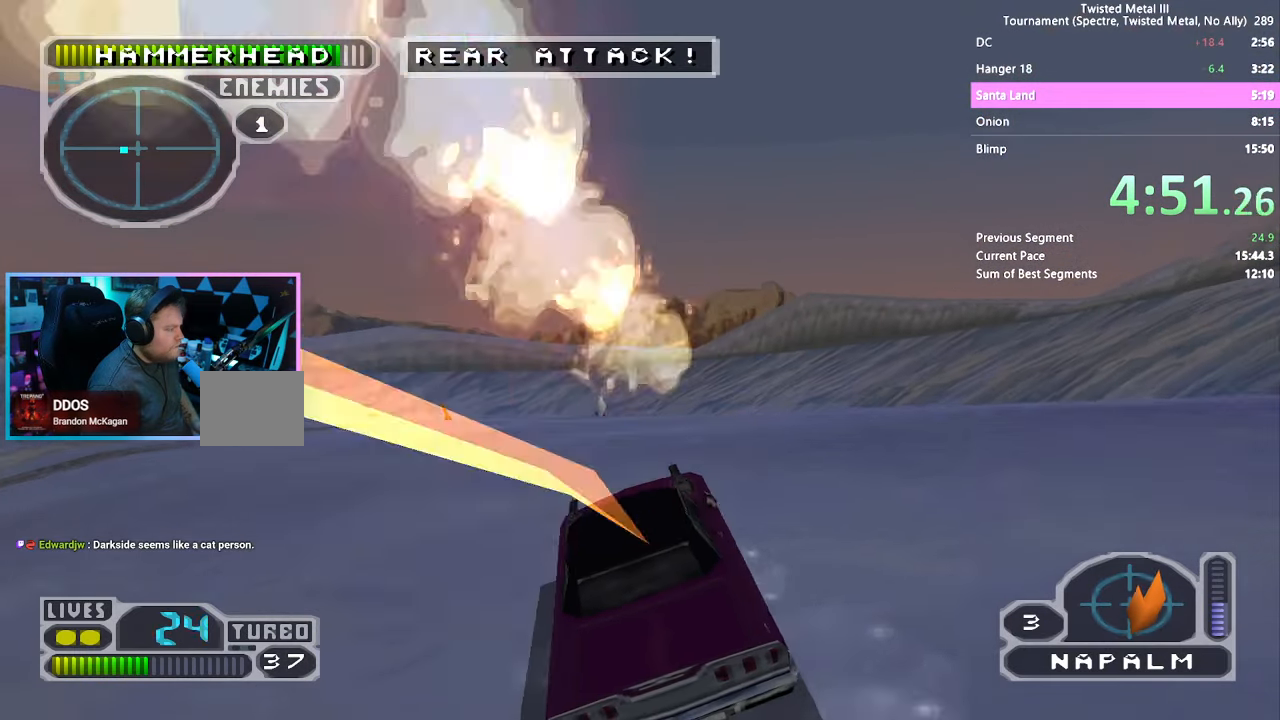
{"dt_ms": 500, "buttons": ["SQUARE", "TRIANGLE", "DPAD_RIGHT"], "left_stick": "center", "right_stick": "center", "events": [[67, "DPAD_LEFT", "down"], [167, "DPAD_LEFT", "up"], [367, "TRIANGLE", "down"], [500, "DPAD_RIGHT", "down"]]}
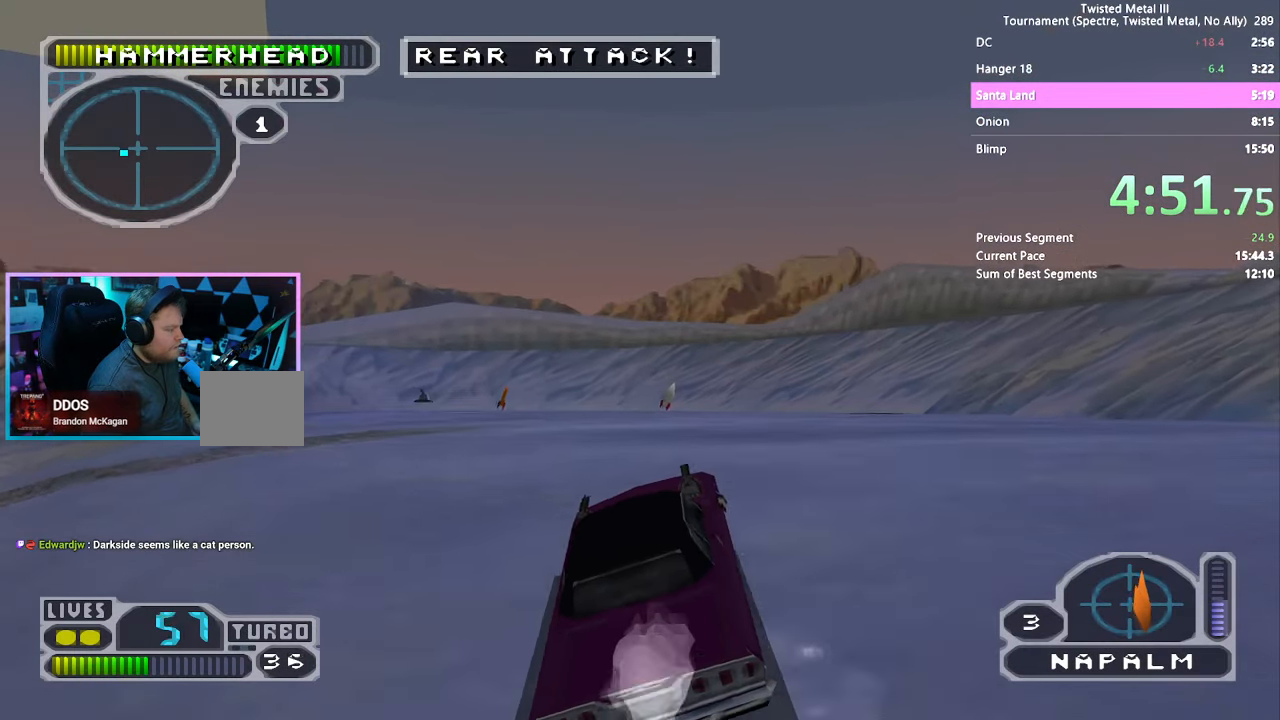
{"dt_ms": 500, "buttons": ["SQUARE", "TRIANGLE"], "left_stick": "center", "right_stick": "center", "events": [[50, "DPAD_RIGHT", "up"]]}